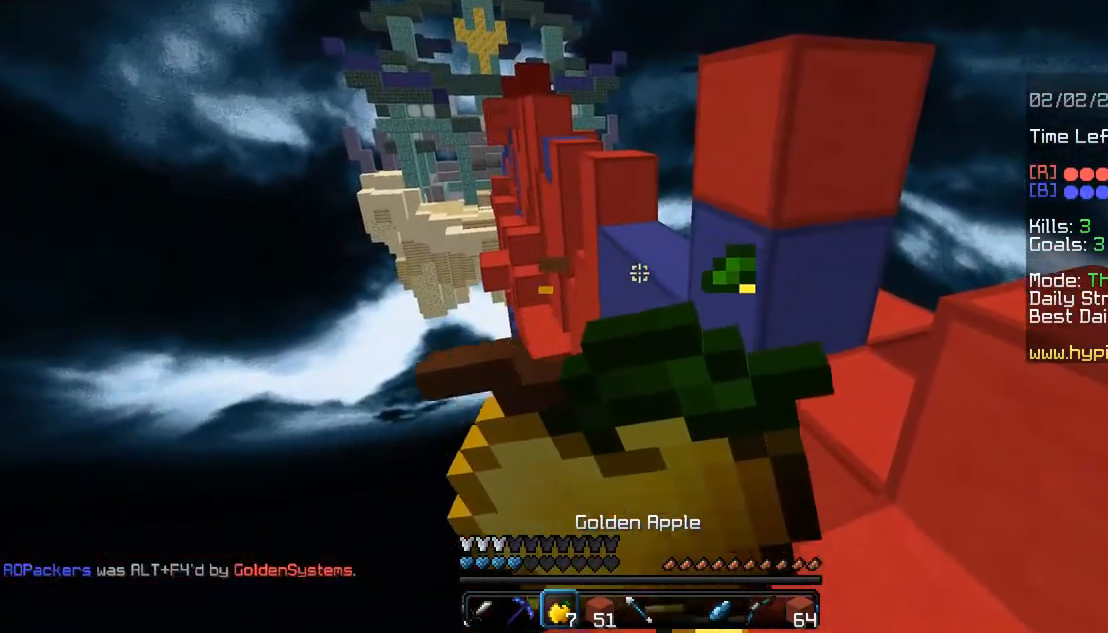
Gameplay with keyboard and mouse; each line is a JSON object with the keys and mouse buttons held at the frame after it. "events" lists presses ("down") and releases ("up") of "a", "alt", "d", "s", "shift", "space", "w", "mouse_left" and "mouse_right" between this image and that frame as [ms after this image, input, new state], when the widget could be followed in between. "mouse_left", "mouse_right" = the "left", "right" buttons of the "mouse" list. No other keys are recorded. Fast repeated clicks can show as one long hold. Mouse movement is not recorded.
{"keys": ["w"], "mouse": ["right"], "events": [[333, "w", "down"]]}
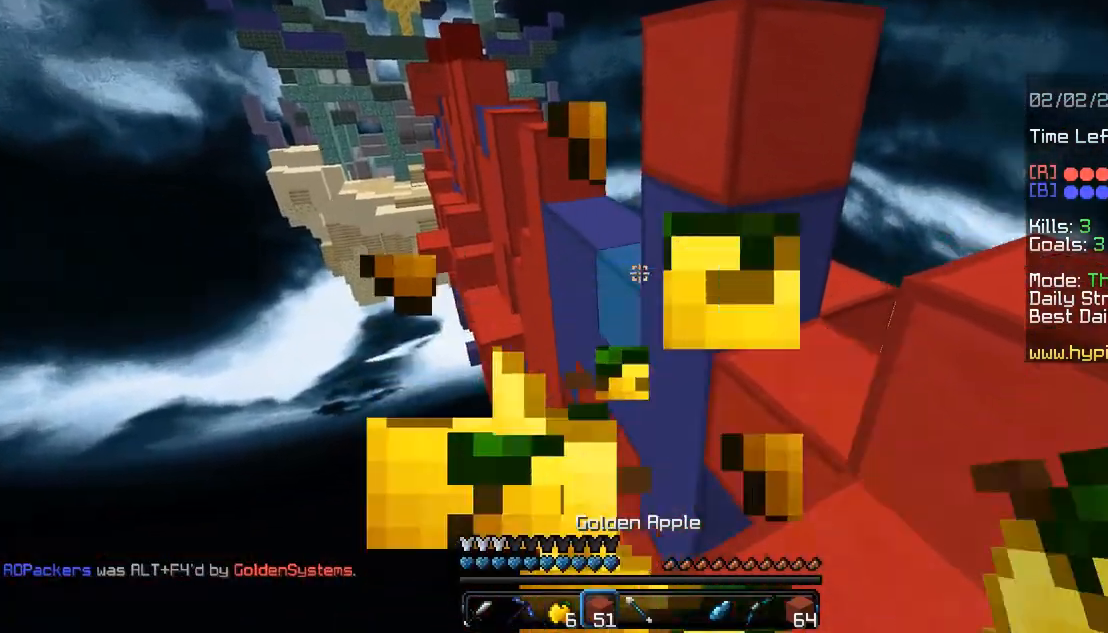
{"keys": ["space", "w"], "mouse": [], "events": [[33, "w", "up"], [133, "w", "down"], [233, "mouse_right", "up"], [300, "space", "down"]]}
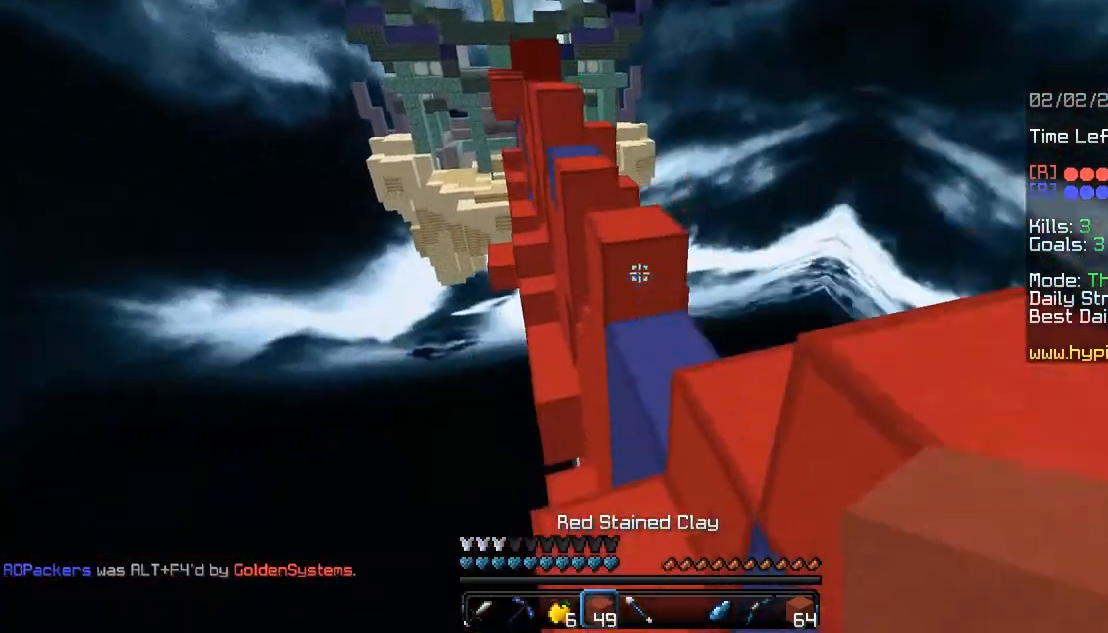
{"keys": ["a", "space", "w"], "mouse": [], "events": [[33, "space", "up"], [133, "a", "down"], [233, "d", "down"], [233, "mouse_right", "down"], [233, "space", "down"], [267, "a", "up"], [367, "mouse_right", "up"], [433, "a", "down"], [433, "d", "up"]]}
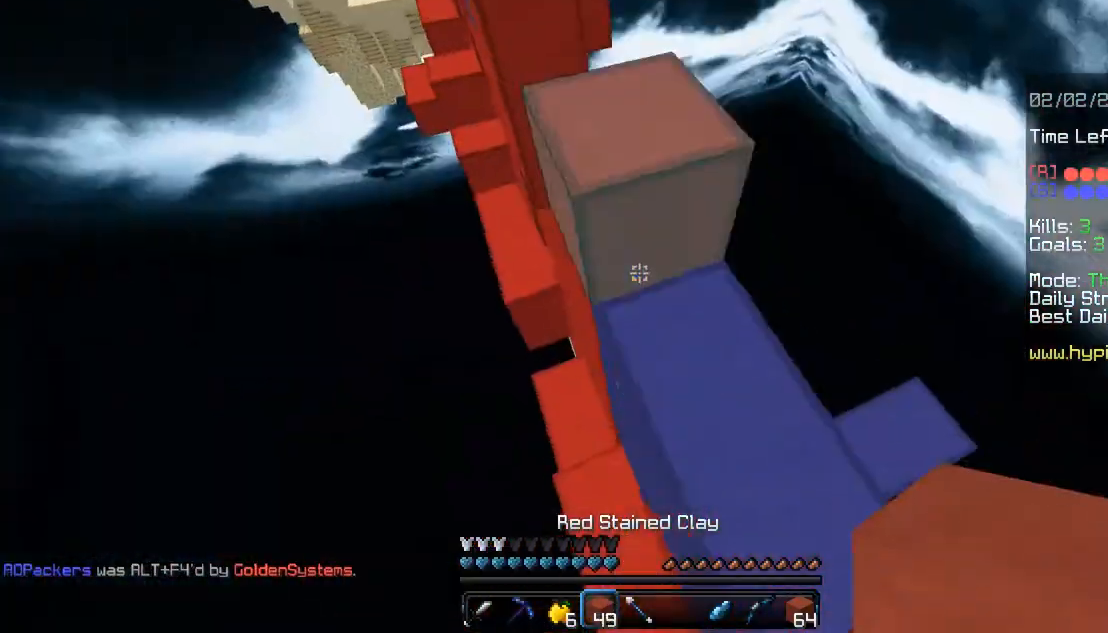
{"keys": ["d", "space", "w"], "mouse": [], "events": [[167, "a", "up"], [167, "space", "up"], [433, "d", "down"], [433, "space", "down"]]}
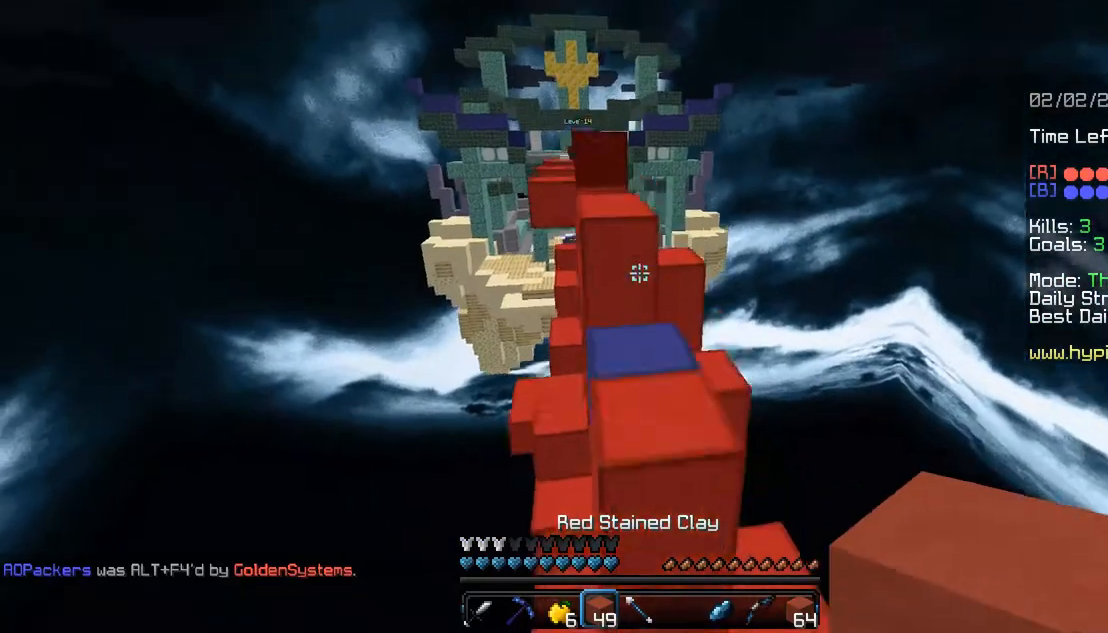
{"keys": ["space", "w"], "mouse": [], "events": [[167, "a", "down"], [167, "d", "up"], [200, "space", "up"], [333, "a", "up"], [500, "space", "down"]]}
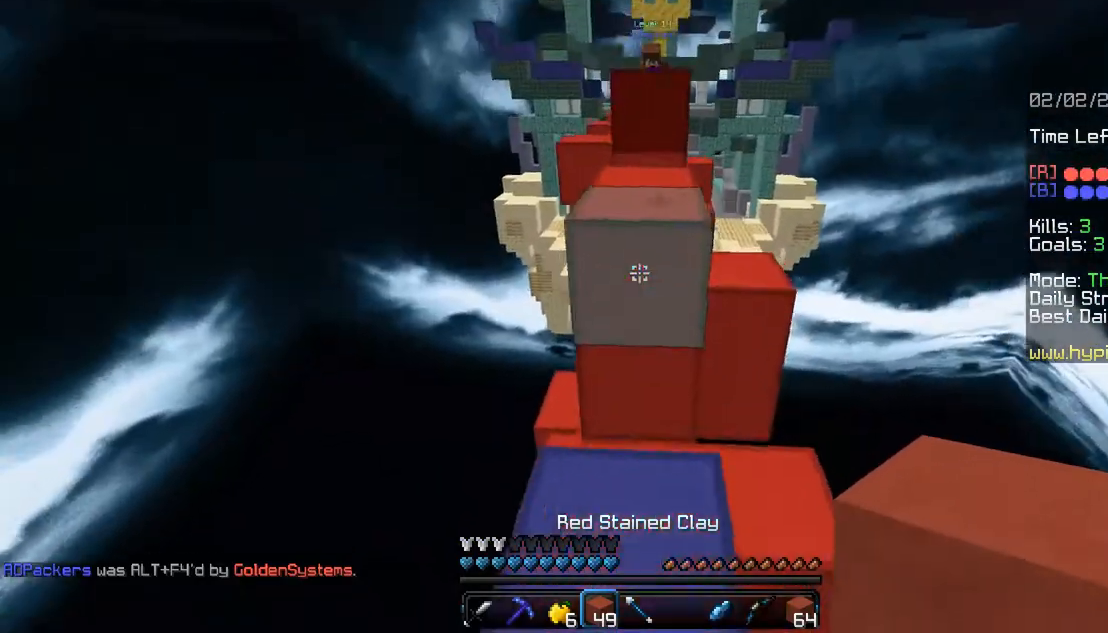
{"keys": ["w"], "mouse": [], "events": [[233, "space", "up"]]}
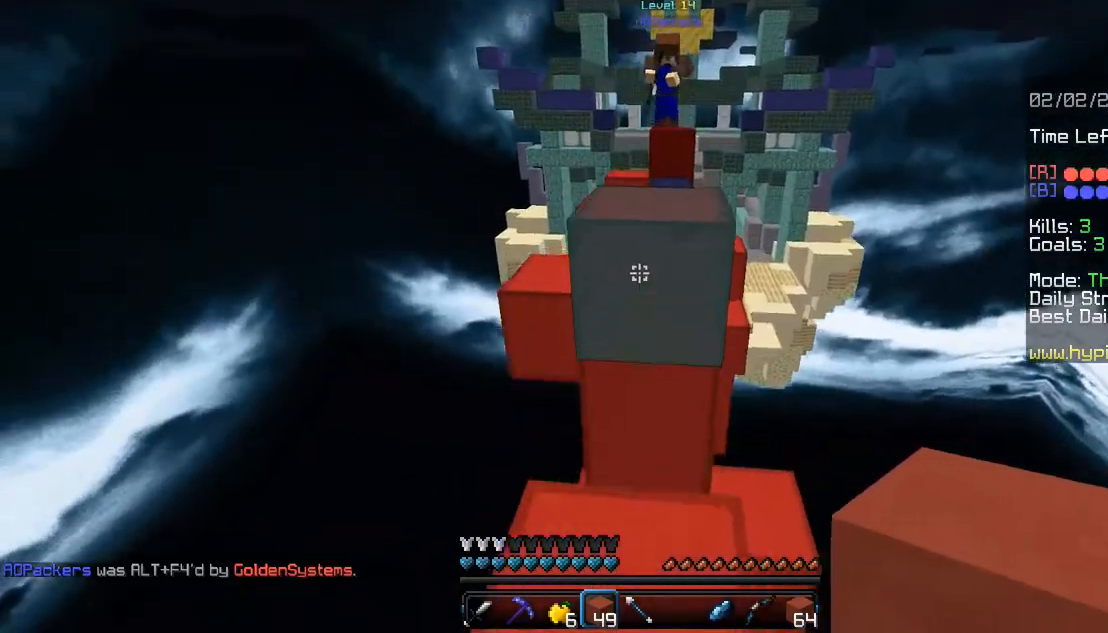
{"keys": ["w"], "mouse": ["right"], "events": [[33, "space", "down"], [233, "space", "up"], [300, "mouse_right", "down"], [400, "d", "down"], [467, "d", "up"]]}
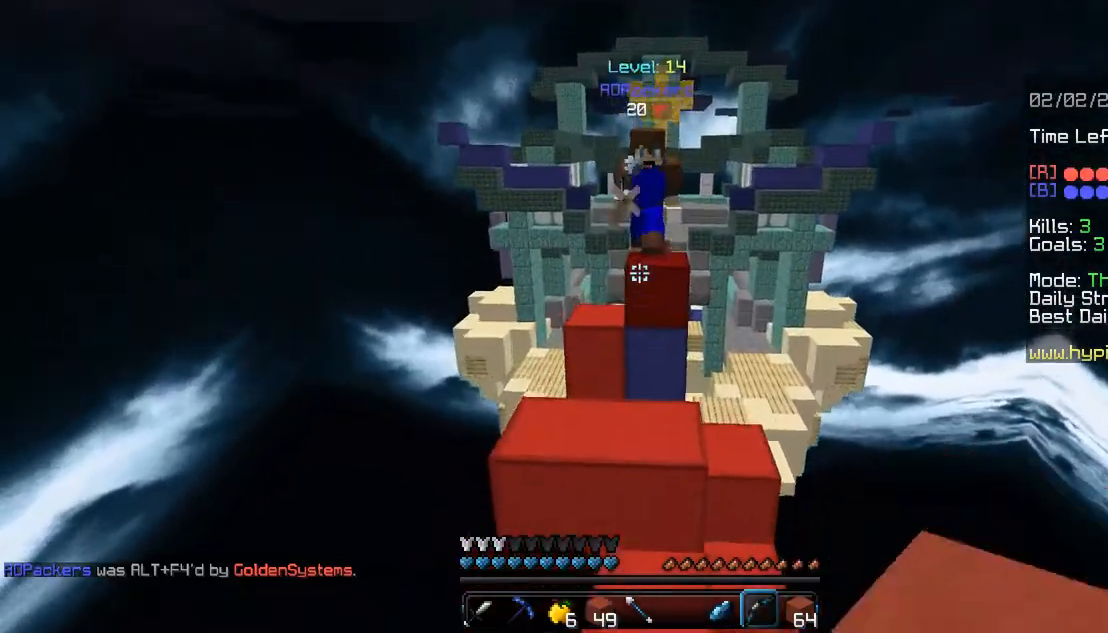
{"keys": ["w"], "mouse": [], "events": [[267, "space", "down"], [467, "mouse_right", "up"], [500, "space", "up"]]}
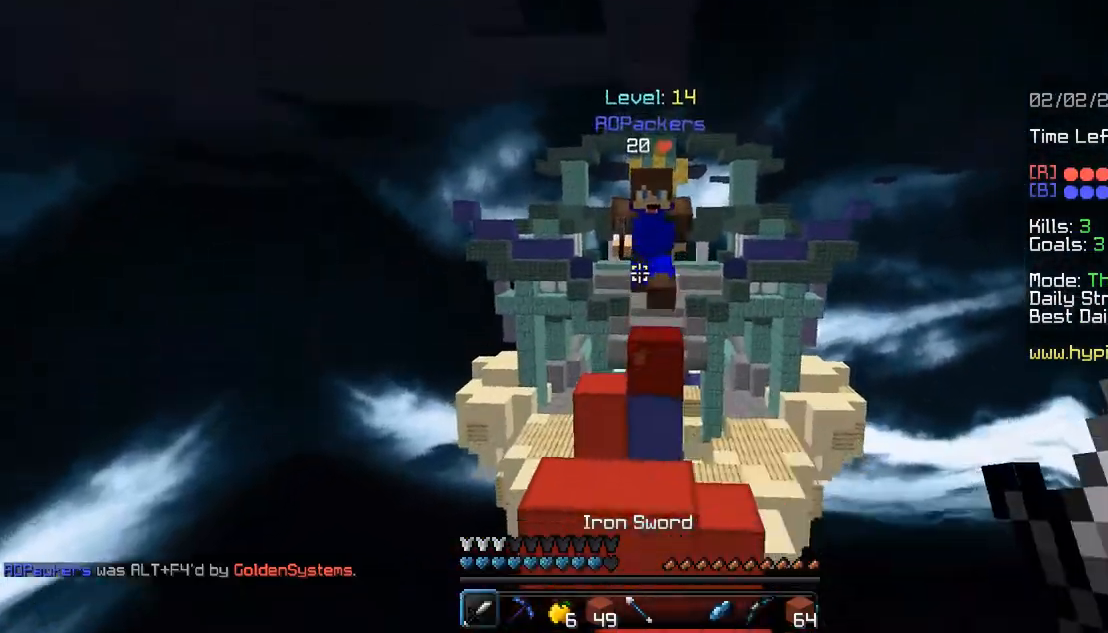
{"keys": ["a", "space", "w"], "mouse": [], "events": [[167, "space", "down"], [467, "a", "down"]]}
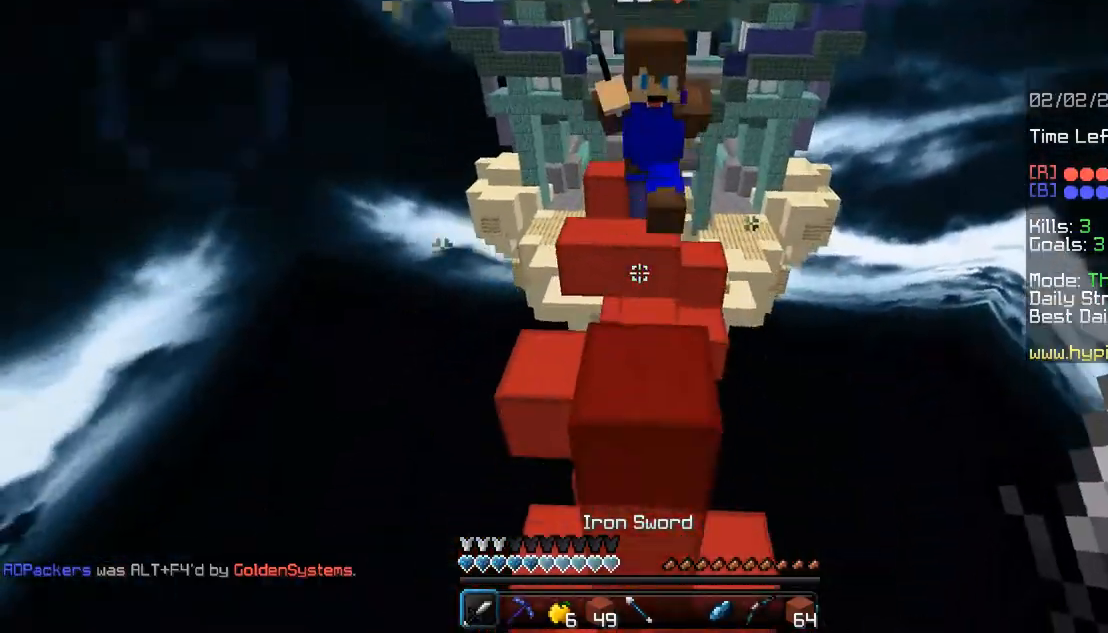
{"keys": [], "mouse": [], "events": [[33, "a", "up"], [33, "mouse_left", "down"], [33, "space", "up"], [200, "mouse_left", "up"], [267, "w", "up"]]}
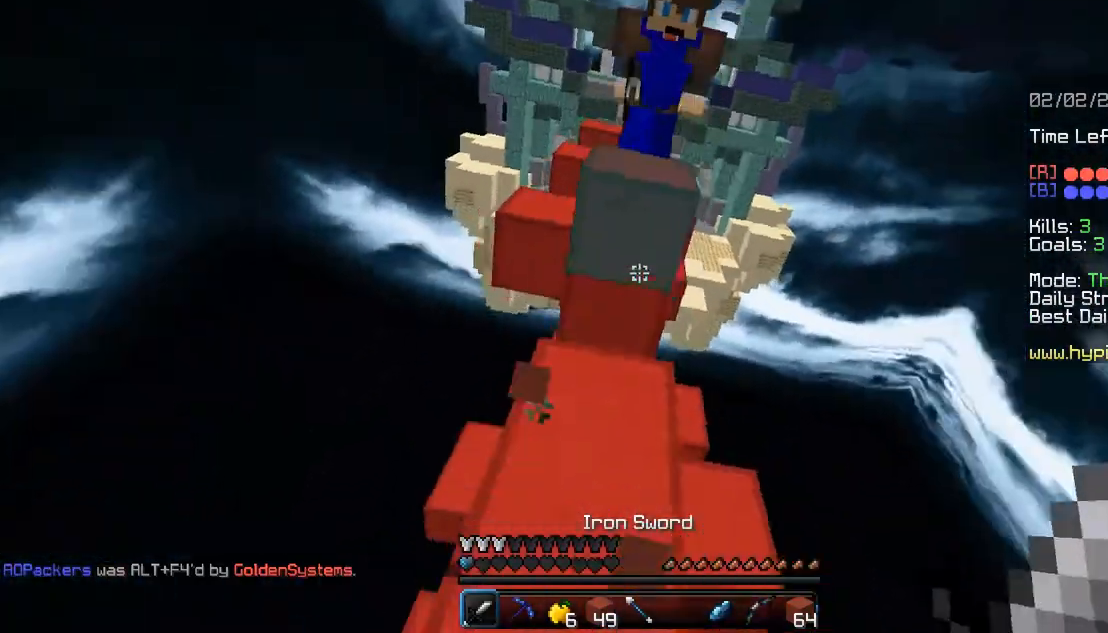
{"keys": ["d", "w"], "mouse": [], "events": [[133, "w", "down"], [200, "a", "down"], [267, "mouse_left", "down"], [333, "mouse_left", "up"], [367, "a", "up"], [400, "mouse_left", "down"], [433, "d", "down"], [467, "mouse_left", "up"]]}
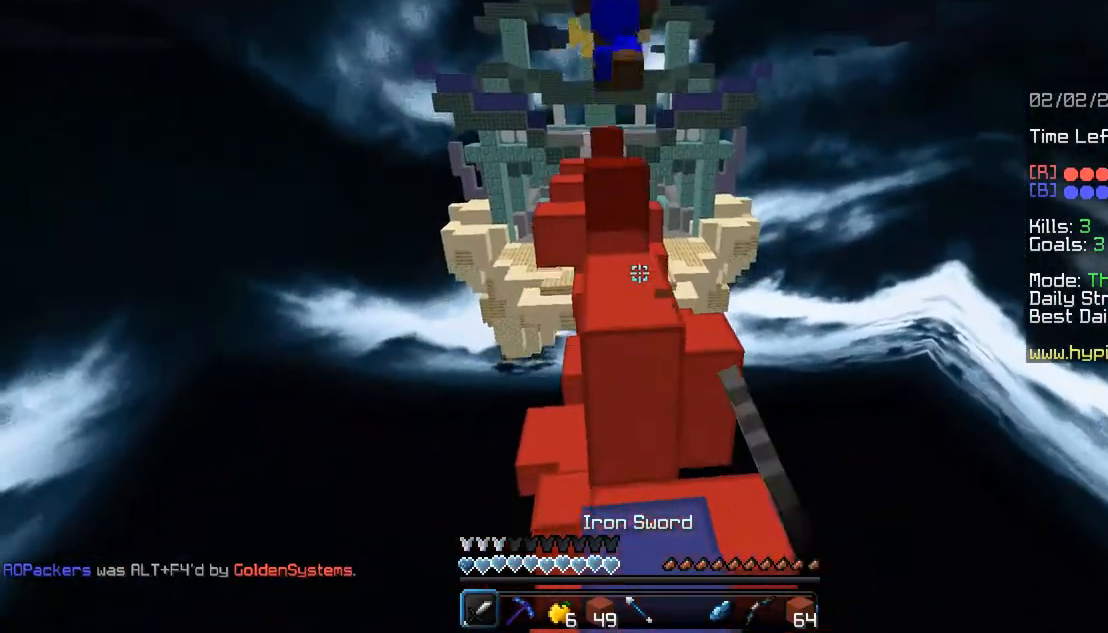
{"keys": ["a", "space", "w"], "mouse": [], "events": [[300, "mouse_left", "down"], [300, "space", "down"], [367, "mouse_left", "up"], [500, "a", "down"], [500, "d", "up"]]}
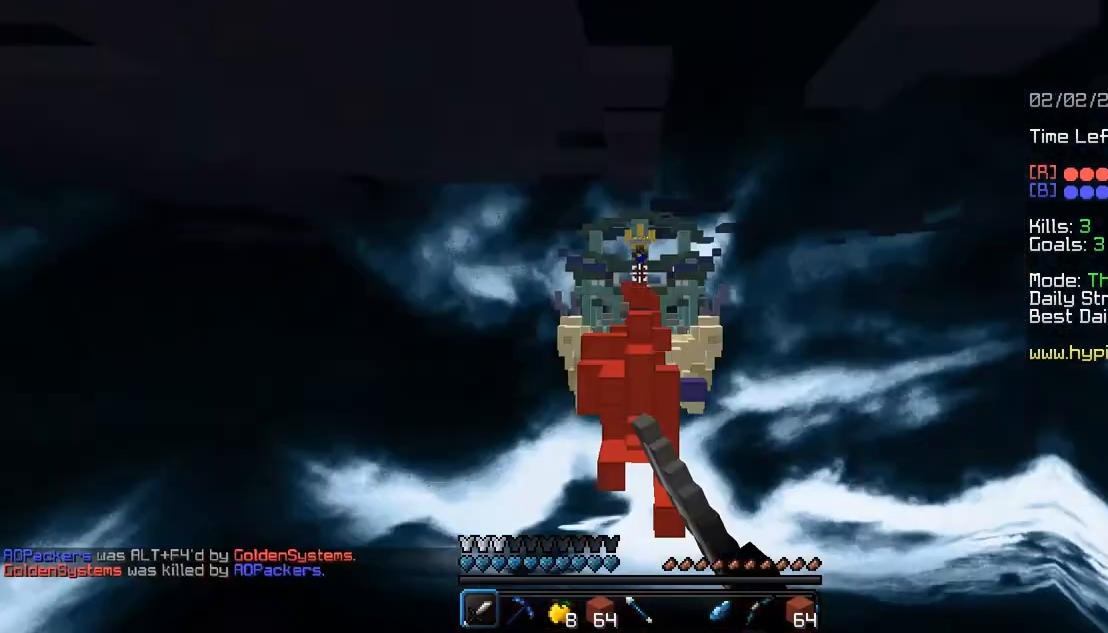
{"keys": ["space", "w"], "mouse": [], "events": [[167, "a", "up"], [233, "mouse_left", "down"], [400, "mouse_left", "up"]]}
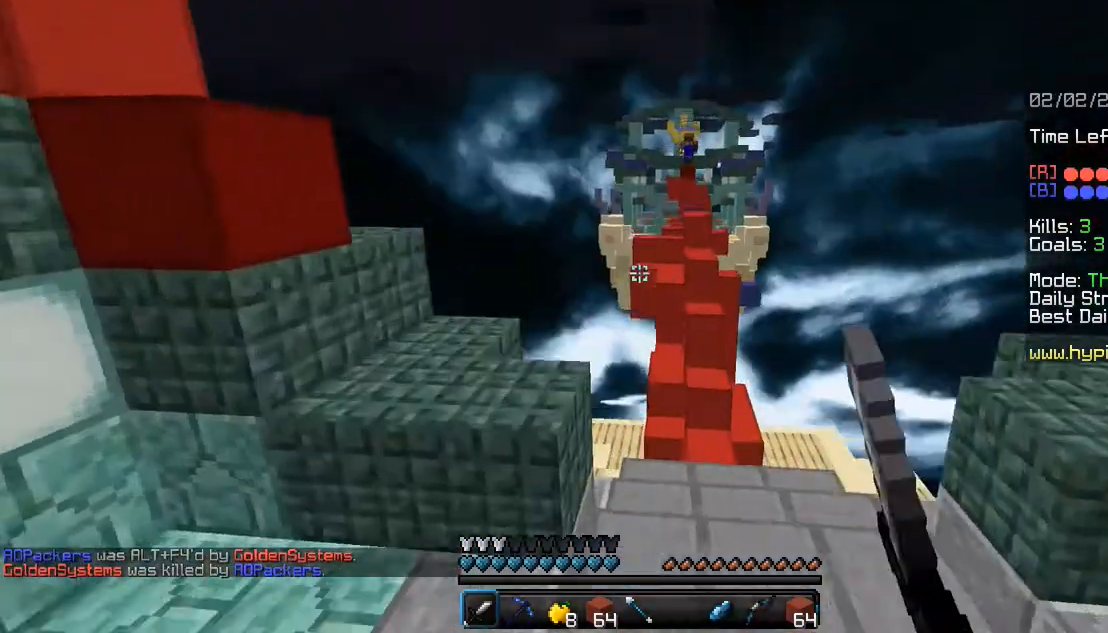
{"keys": ["w"], "mouse": [], "events": [[233, "d", "down"], [367, "d", "up"], [367, "space", "up"]]}
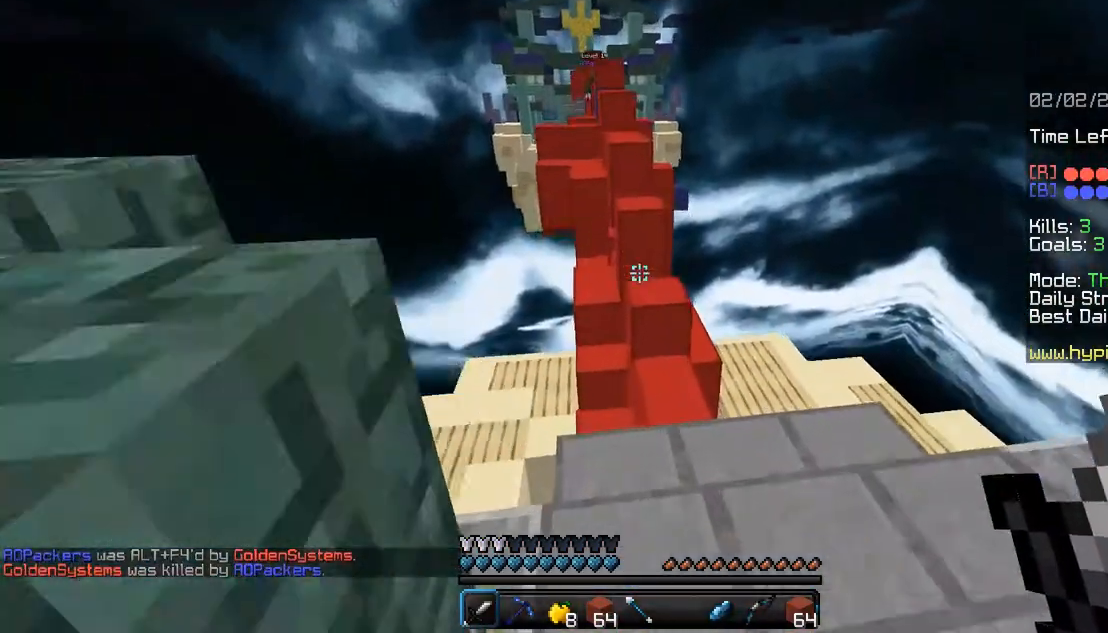
{"keys": ["space", "w"], "mouse": [], "events": [[433, "space", "down"]]}
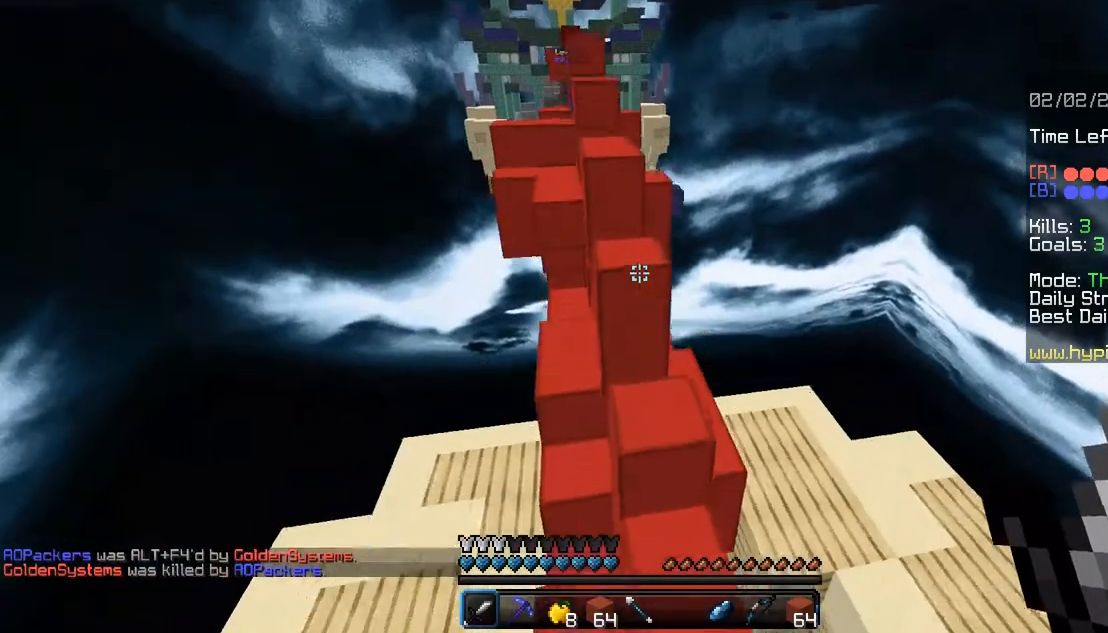
{"keys": ["d", "space", "w"], "mouse": [], "events": [[167, "d", "down"], [167, "mouse_left", "down"], [233, "space", "up"], [367, "mouse_left", "up"], [500, "space", "down"]]}
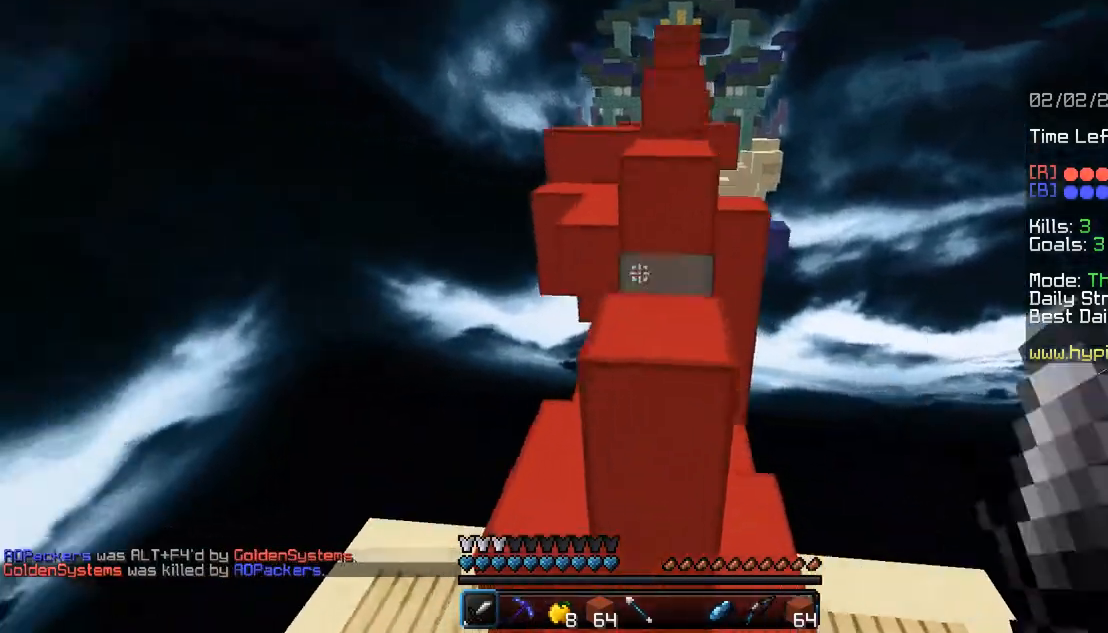
{"keys": ["space", "w"], "mouse": [], "events": [[67, "a", "down"], [167, "d", "up"], [233, "space", "up"], [267, "w", "up"], [300, "a", "up"], [433, "space", "down"], [467, "w", "down"]]}
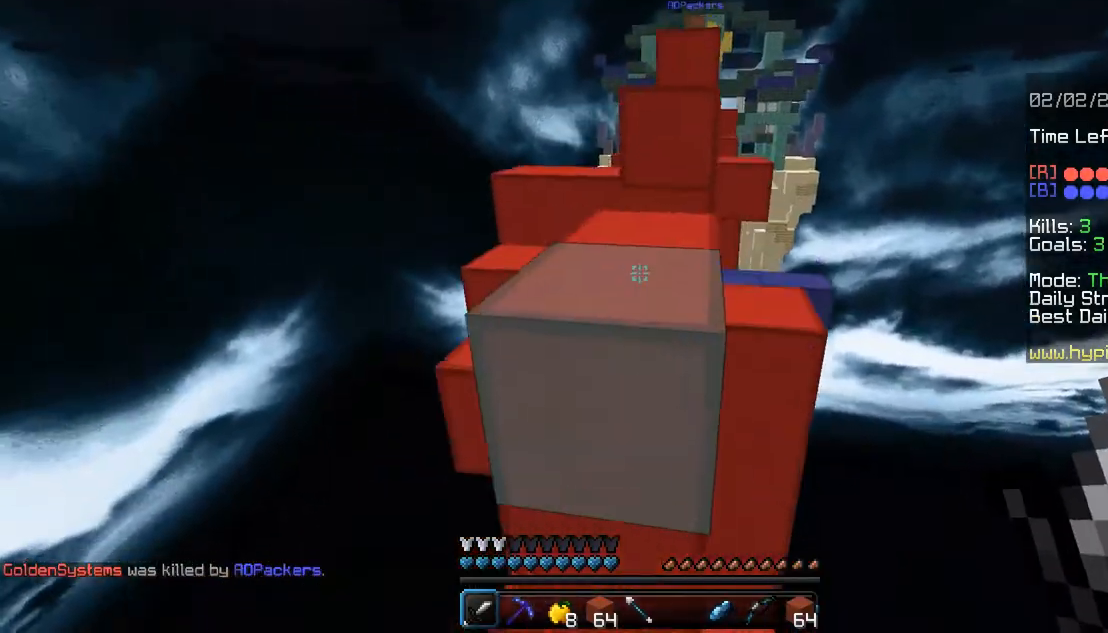
{"keys": ["w"], "mouse": [], "events": [[167, "w", "up"], [200, "space", "up"], [300, "w", "down"]]}
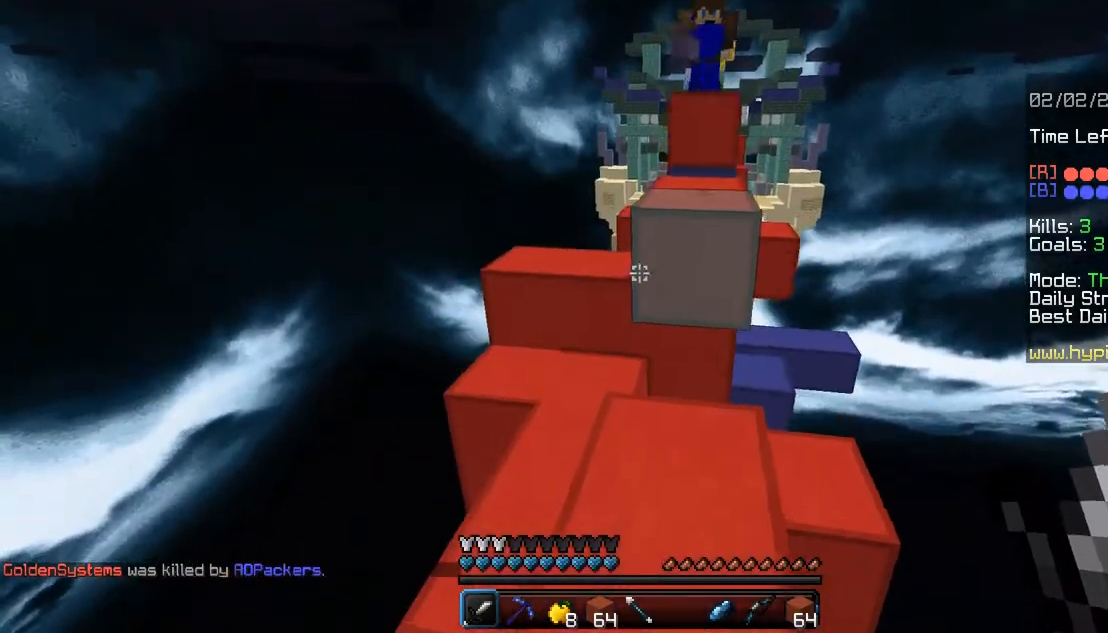
{"keys": ["d", "space", "w"], "mouse": [], "events": [[300, "d", "down"], [367, "space", "down"], [400, "mouse_left", "down"], [467, "mouse_left", "up"]]}
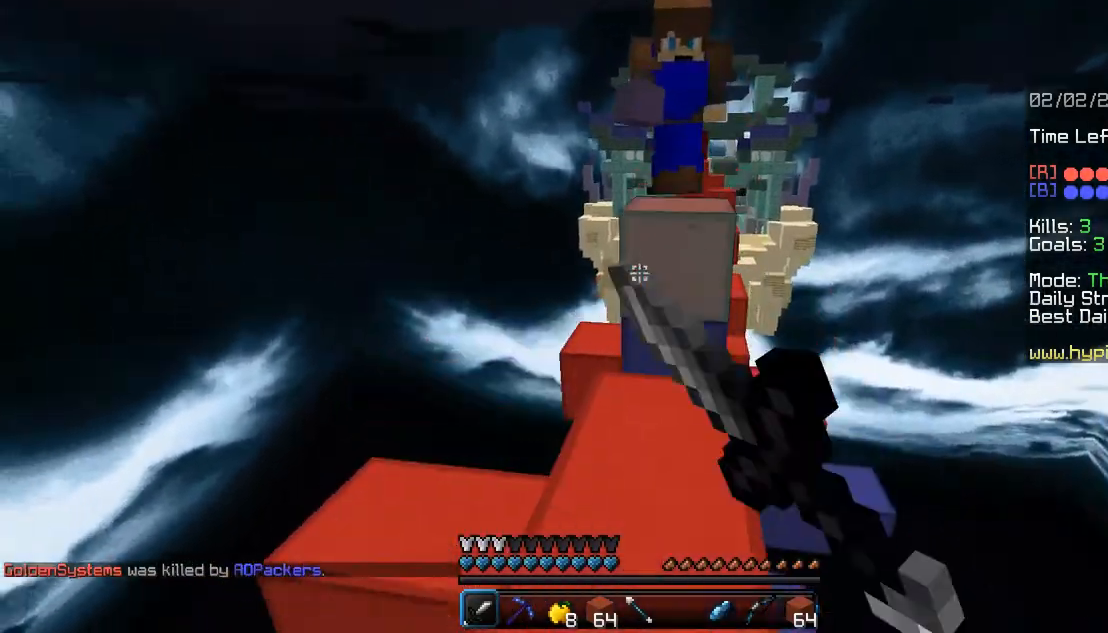
{"keys": ["a", "space", "w"], "mouse": ["left"], "events": [[33, "a", "down"], [67, "d", "up"], [67, "mouse_left", "down"], [67, "space", "up"], [100, "a", "up"], [200, "d", "down"], [233, "space", "down"], [300, "mouse_left", "up"], [367, "a", "down"], [367, "d", "up"], [367, "mouse_left", "down"]]}
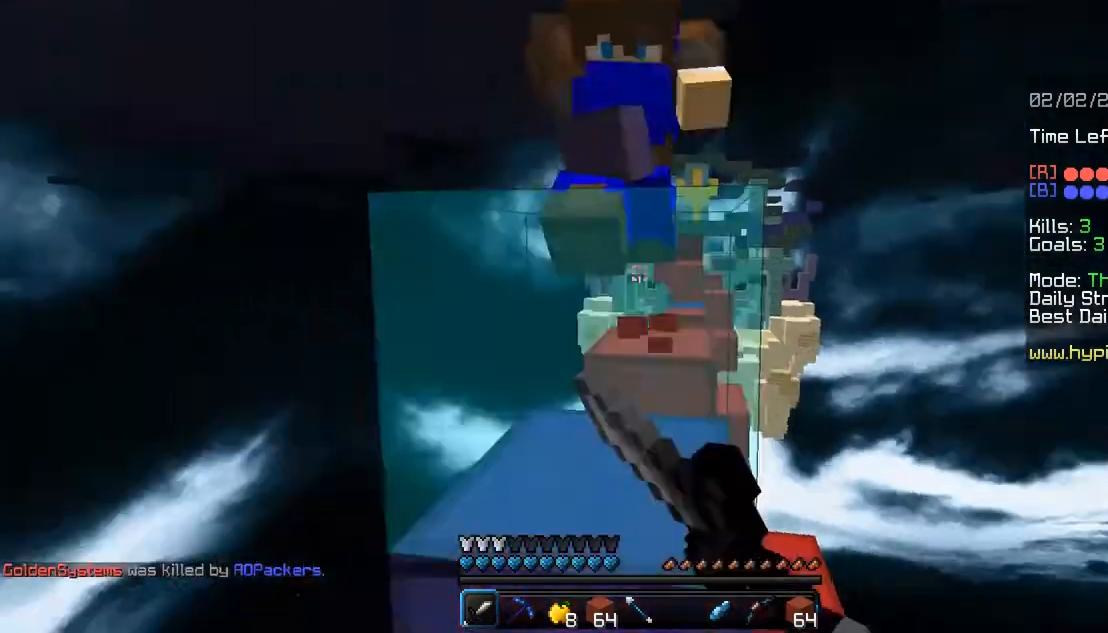
{"keys": ["space"], "mouse": [], "events": [[67, "w", "up"], [167, "w", "down"], [300, "mouse_left", "up"], [433, "a", "up"], [467, "w", "up"]]}
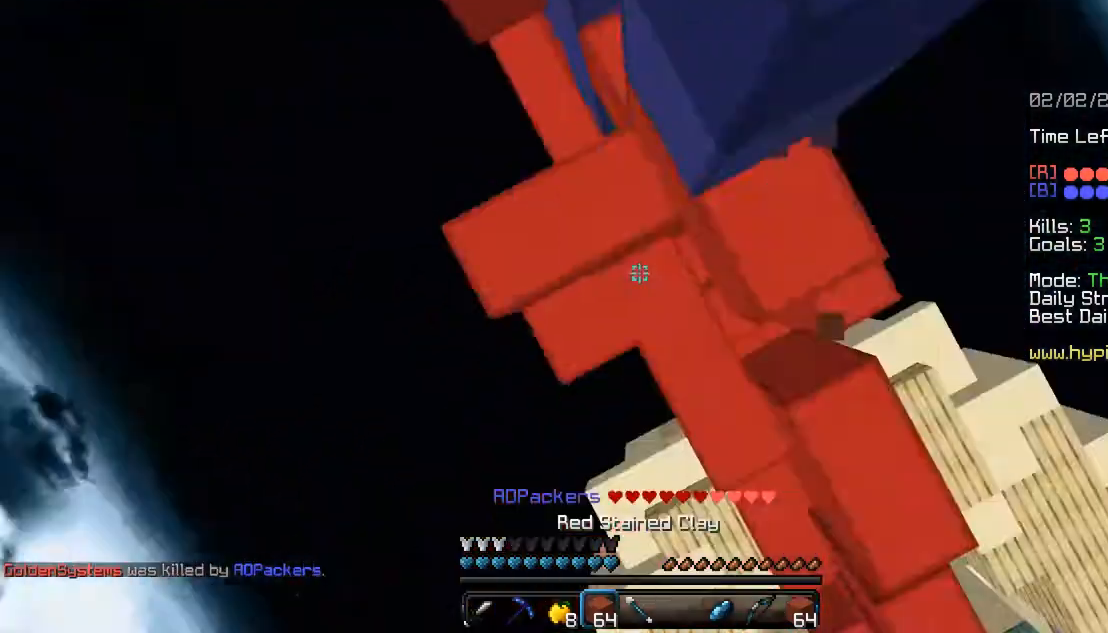
{"keys": ["space"], "mouse": ["right"], "events": [[33, "mouse_right", "down"], [67, "d", "down"], [200, "a", "down"], [200, "w", "down"], [267, "d", "up"], [367, "a", "up"], [367, "w", "up"]]}
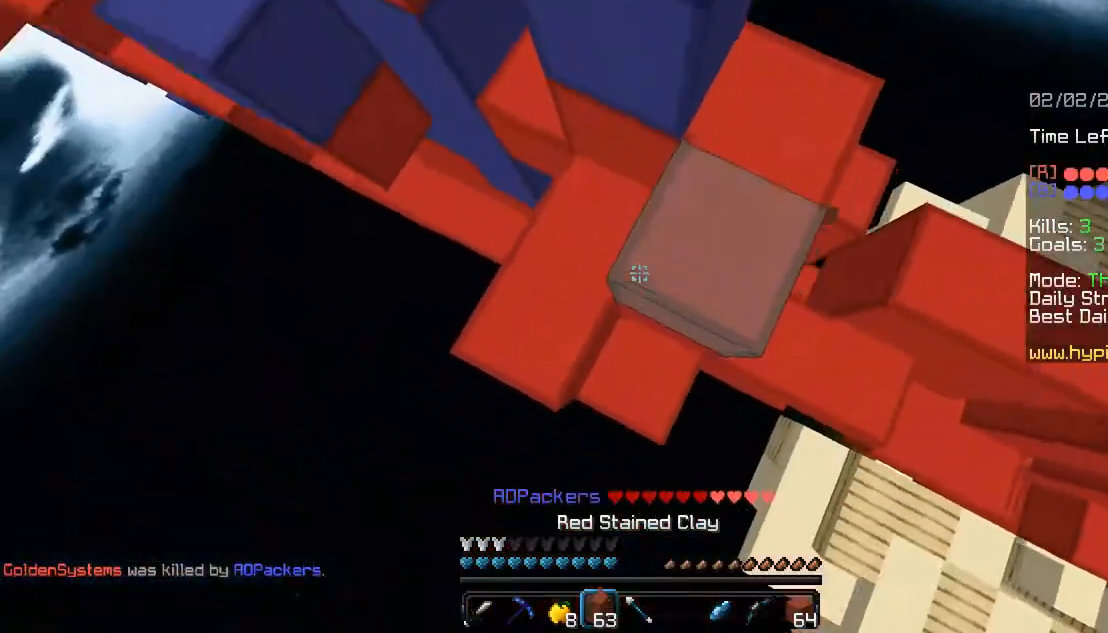
{"keys": ["space", "w"], "mouse": [], "events": [[67, "mouse_right", "up"], [100, "d", "down"], [133, "w", "down"], [200, "mouse_right", "down"], [200, "space", "up"], [300, "mouse_right", "up"], [367, "d", "up"], [367, "space", "down"]]}
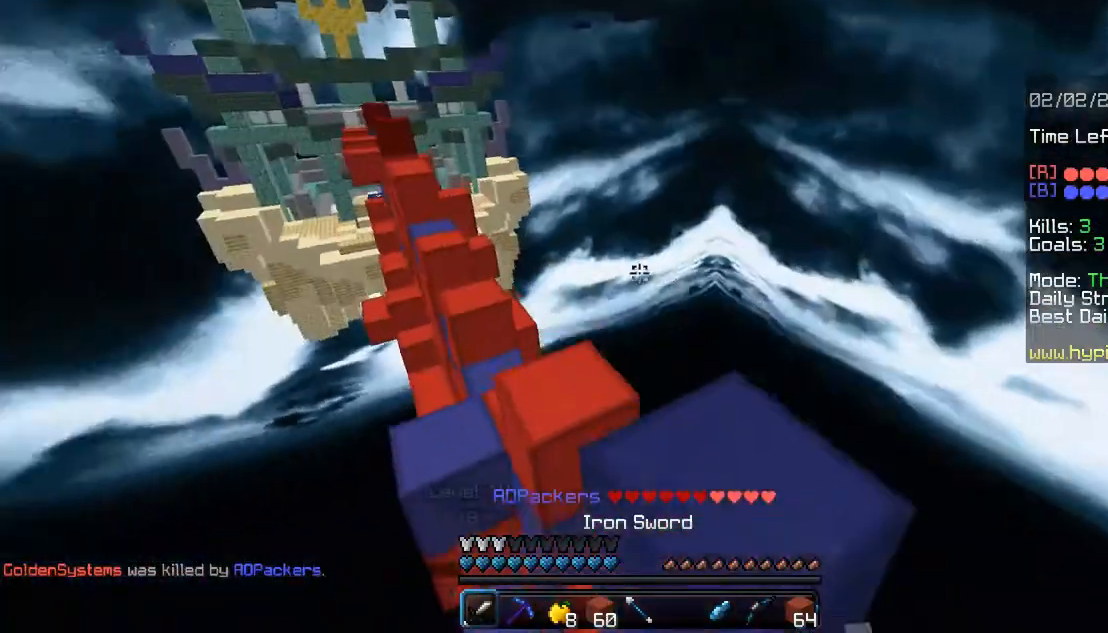
{"keys": ["w"], "mouse": [], "events": [[100, "a", "down"], [167, "space", "up"], [300, "mouse_left", "down"], [367, "mouse_left", "up"], [467, "a", "up"]]}
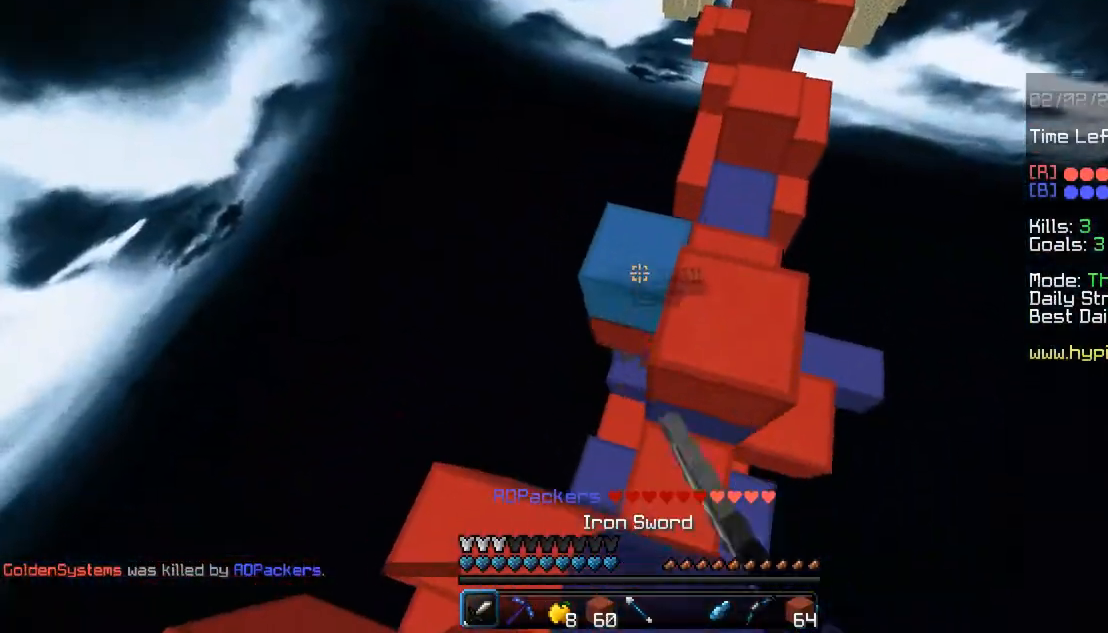
{"keys": [], "mouse": ["left"], "events": [[33, "w", "up"], [200, "a", "down"], [433, "a", "up"], [500, "mouse_left", "down"]]}
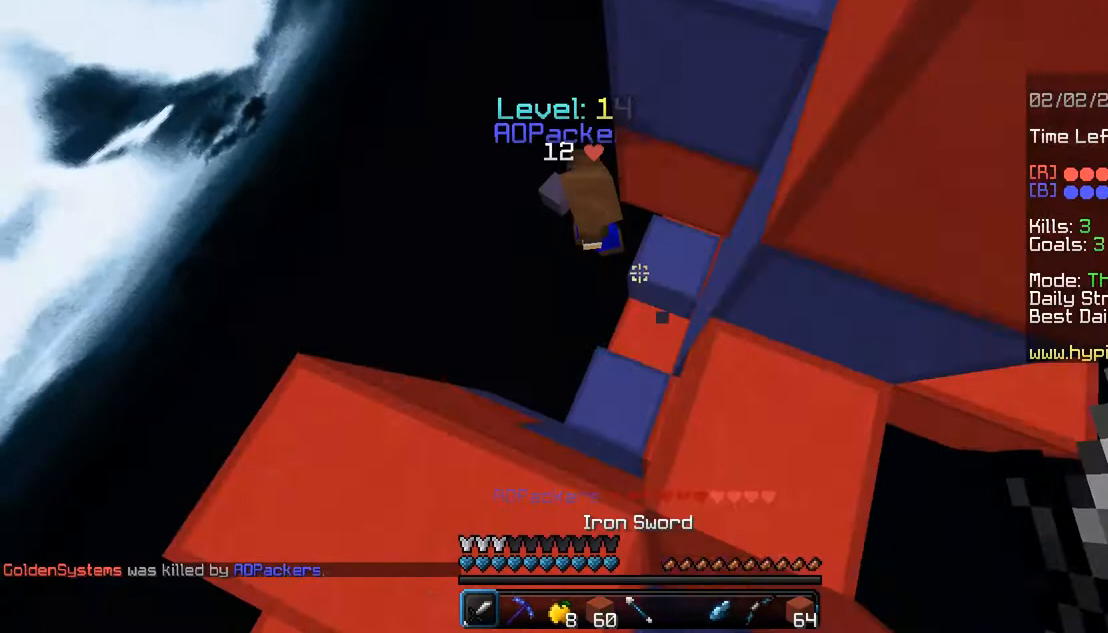
{"keys": ["d"], "mouse": [], "events": [[100, "a", "down"], [100, "w", "down"], [267, "a", "up"], [267, "w", "up"], [367, "d", "down"], [433, "mouse_left", "up"]]}
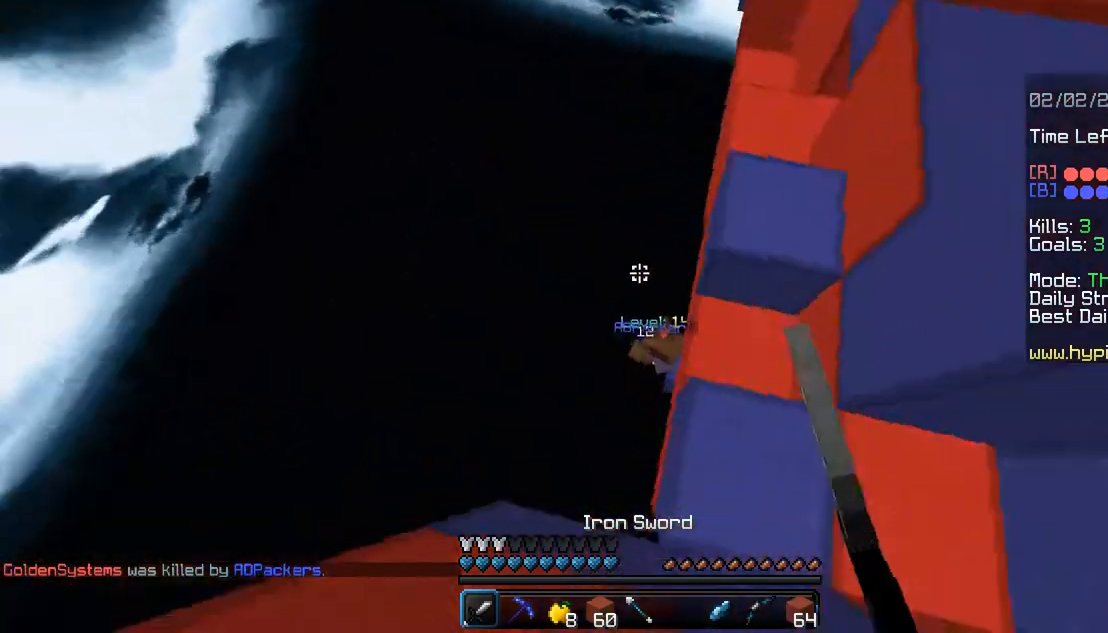
{"keys": ["space", "w"], "mouse": ["right"], "events": [[33, "w", "down"], [67, "d", "up"], [167, "space", "down"], [200, "w", "up"], [333, "w", "down"], [367, "space", "up"], [433, "w", "up"], [500, "mouse_right", "down"], [500, "space", "down"], [500, "w", "down"]]}
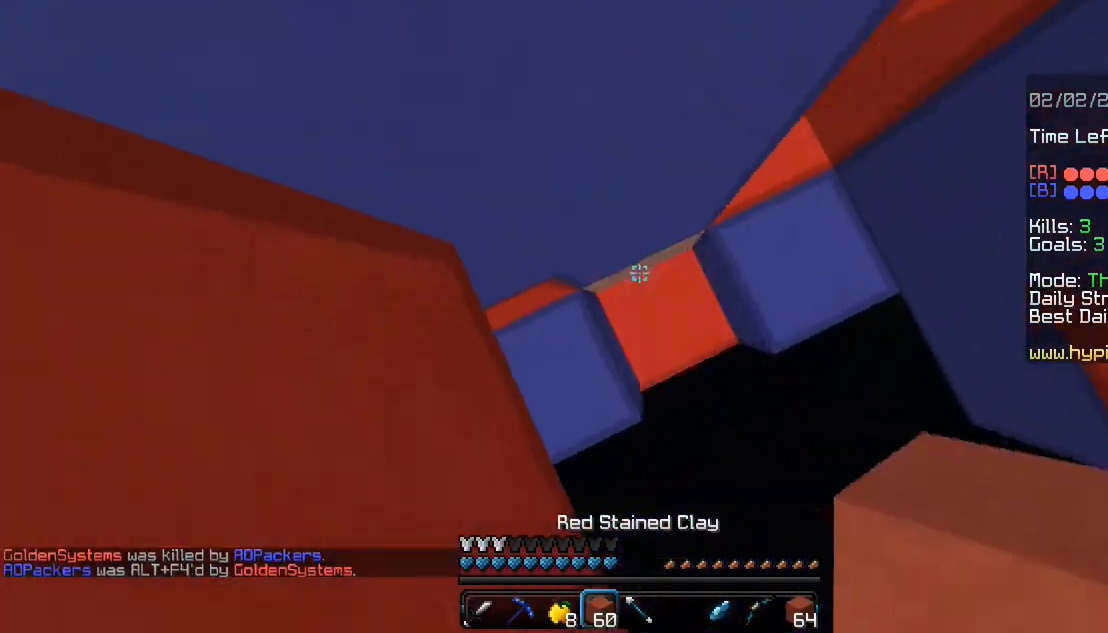
{"keys": ["space"], "mouse": ["right"], "events": [[100, "w", "up"], [133, "mouse_right", "up"], [267, "d", "down"], [367, "d", "up"], [467, "mouse_right", "down"]]}
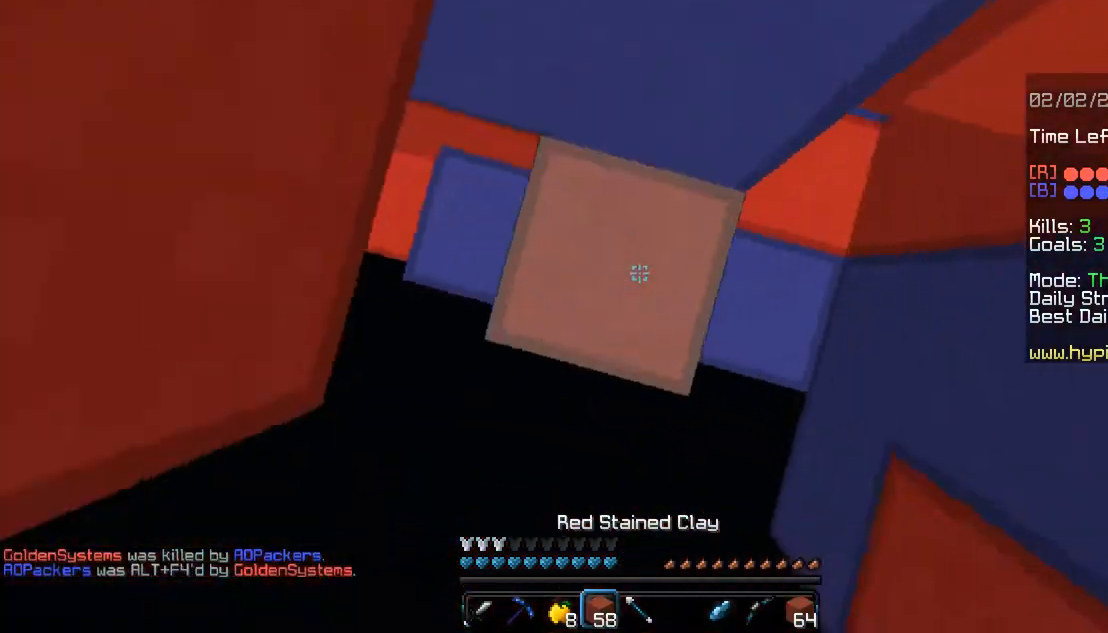
{"keys": ["space"], "mouse": ["right"], "events": [[133, "mouse_right", "up"], [467, "mouse_right", "down"]]}
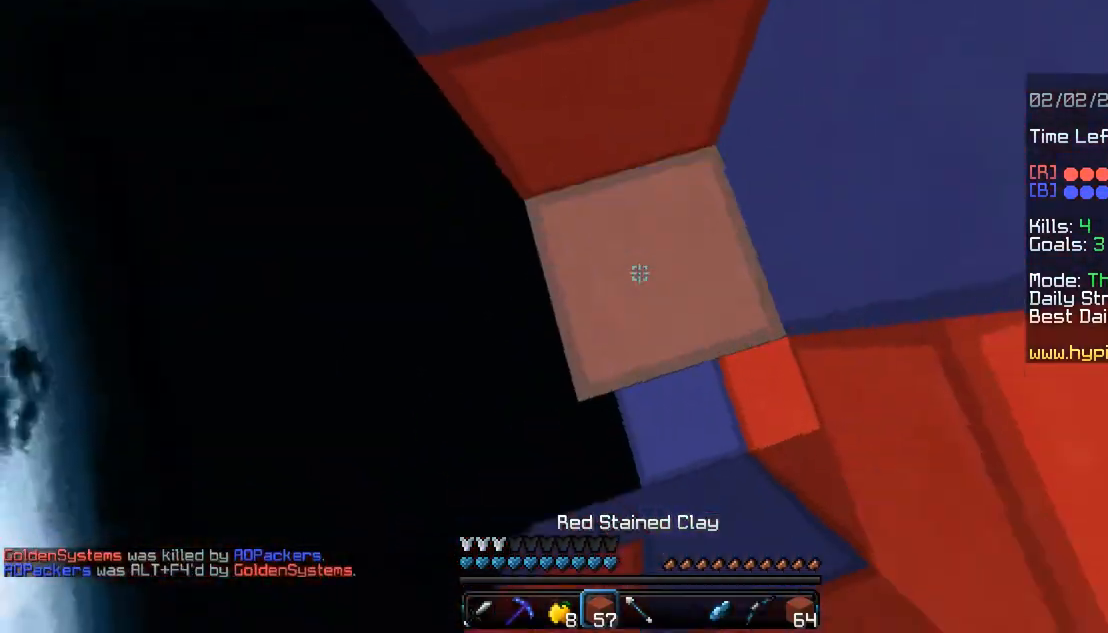
{"keys": [], "mouse": ["right"], "events": [[67, "mouse_right", "up"], [433, "mouse_right", "down"], [467, "space", "up"]]}